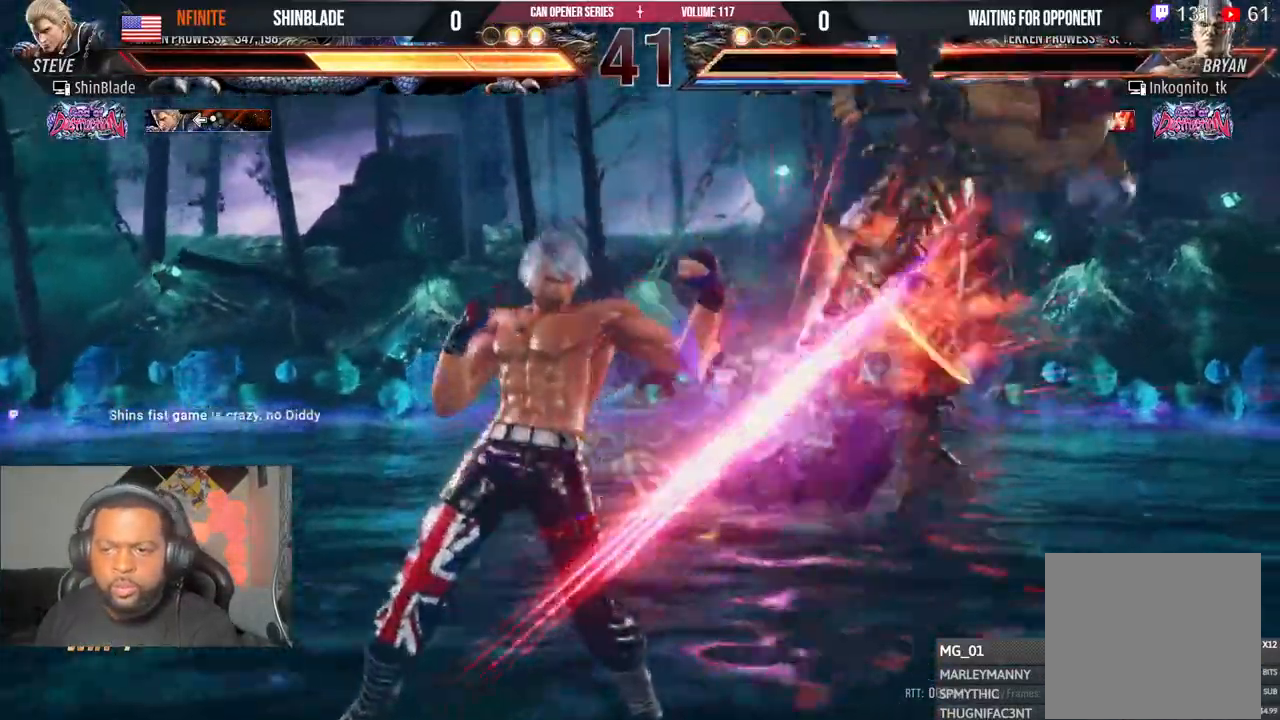
Gameplay with a controller (PlayStation layout); each line is a JSON object with the inputs held at the frame after it (dt_ms = milliseconds from this image to that frame). "events" lists button and stick changes between this image and that frame as [ms after this image, input, new state], when the widget could be followed in between. Not read: L1 R1.
{"dt_ms": 500, "buttons": [], "left_stick": "center", "right_stick": "center", "events": []}
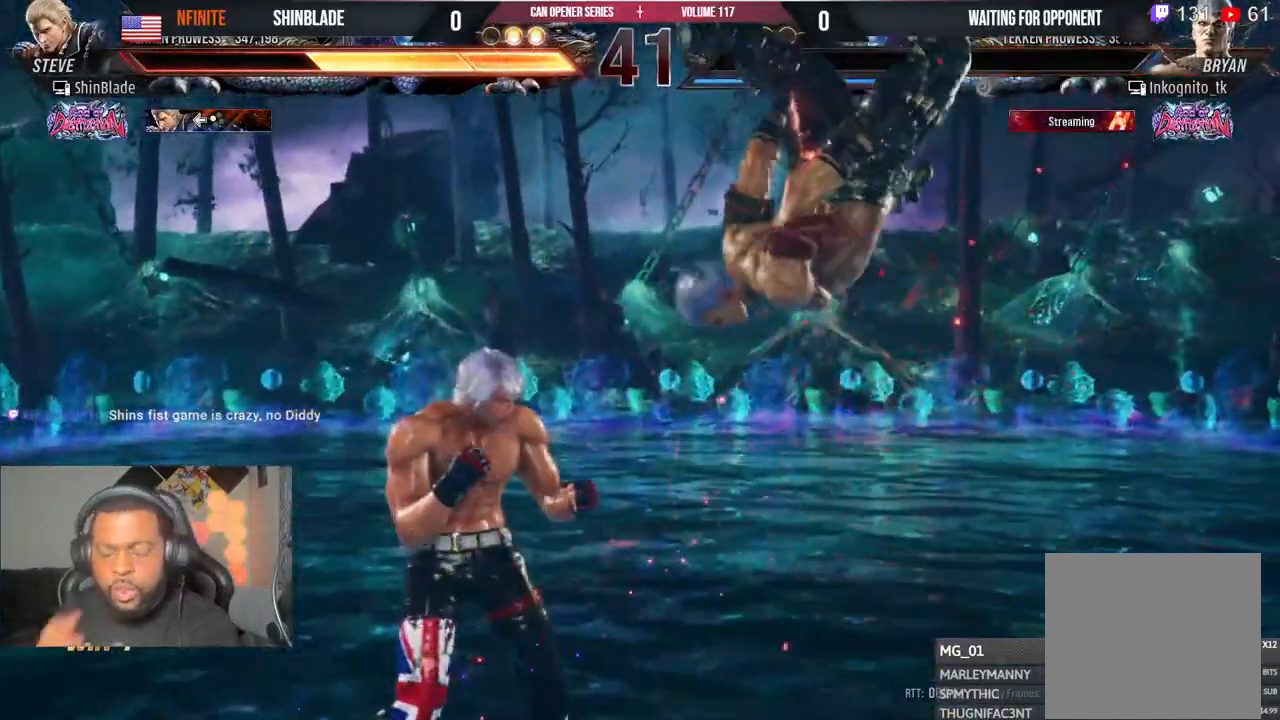
{"dt_ms": 500, "buttons": [], "left_stick": "center", "right_stick": "center", "events": []}
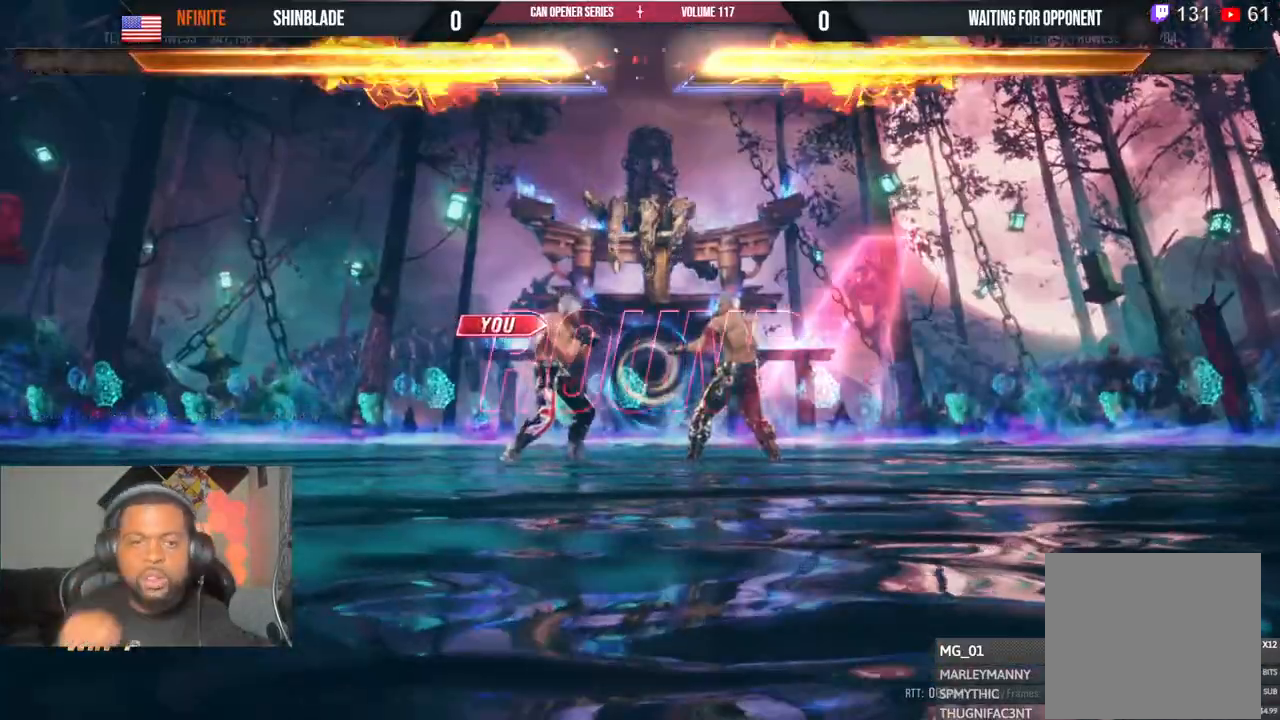
{"dt_ms": 500, "buttons": ["DPAD_LEFT"], "left_stick": "center", "right_stick": "center", "events": [[233, "CIRCLE", "down"], [350, "CIRCLE", "up"], [400, "SQUARE", "down"], [500, "DPAD_LEFT", "down"], [500, "SQUARE", "up"]]}
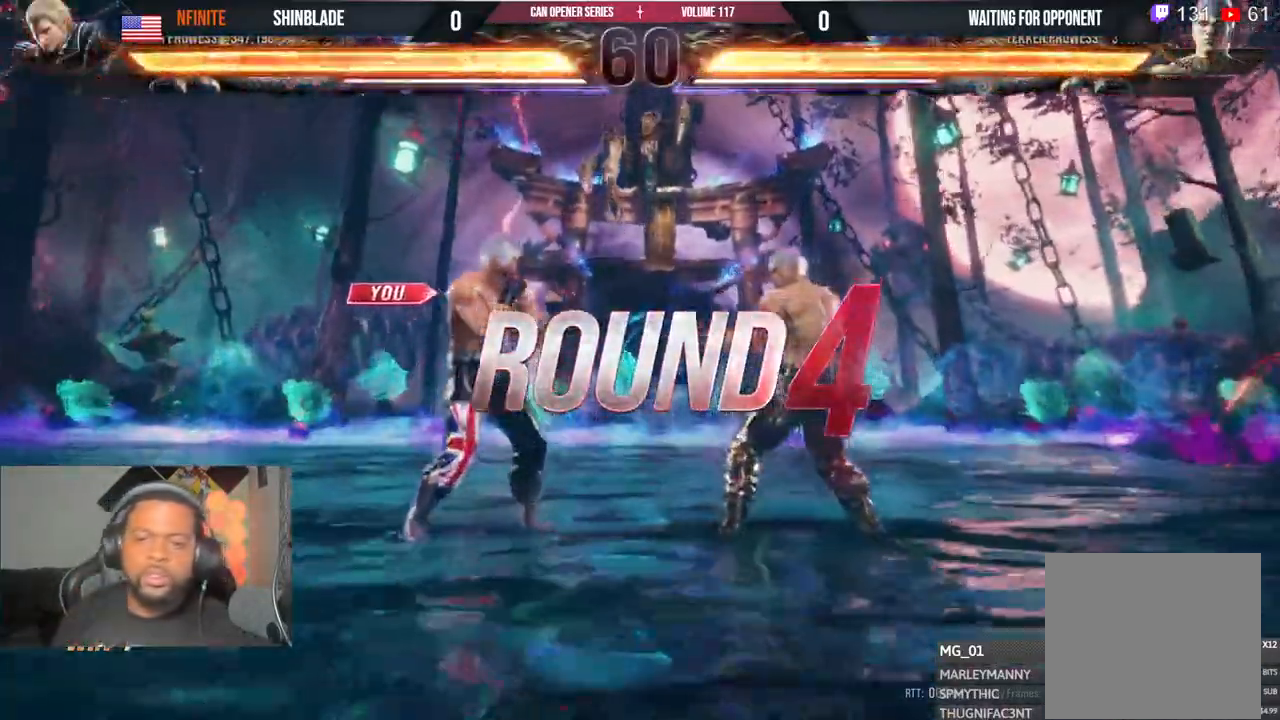
{"dt_ms": 500, "buttons": ["CIRCLE", "DPAD_DOWN", "DPAD_RIGHT"], "left_stick": "center", "right_stick": "center"}
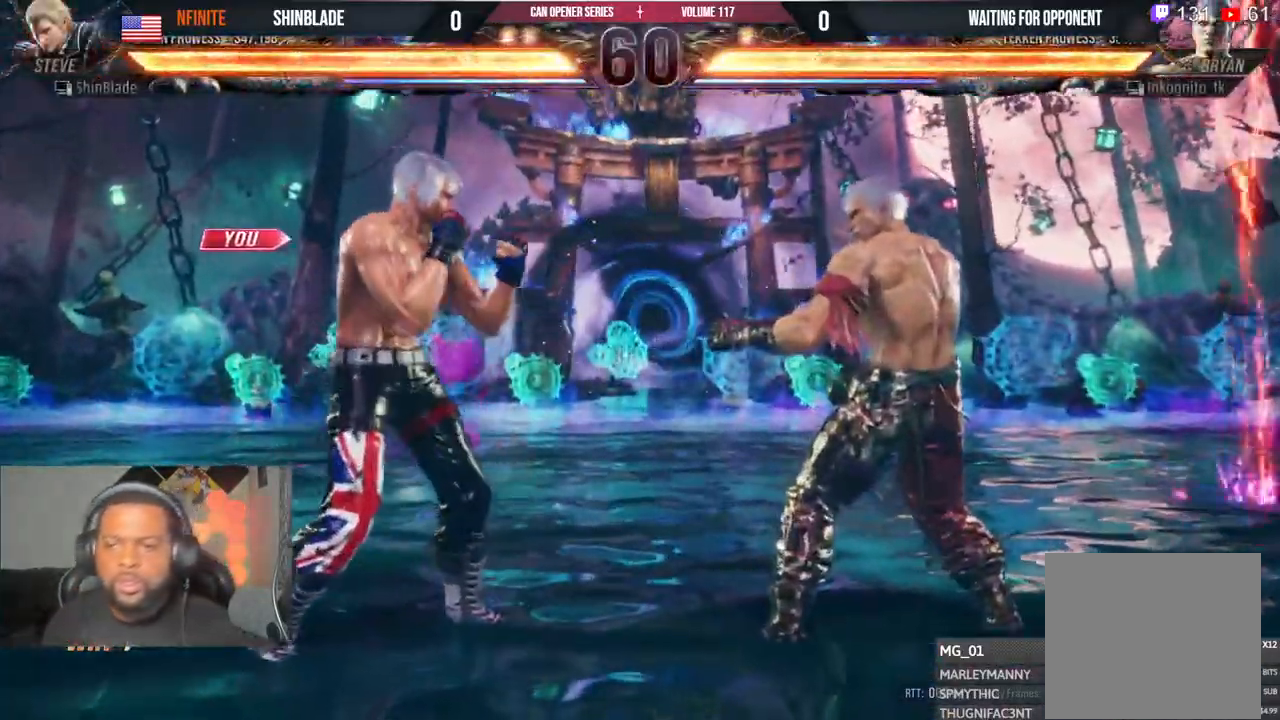
{"dt_ms": 500, "buttons": ["SQUARE", "DPAD_RIGHT"], "left_stick": "center", "right_stick": "center"}
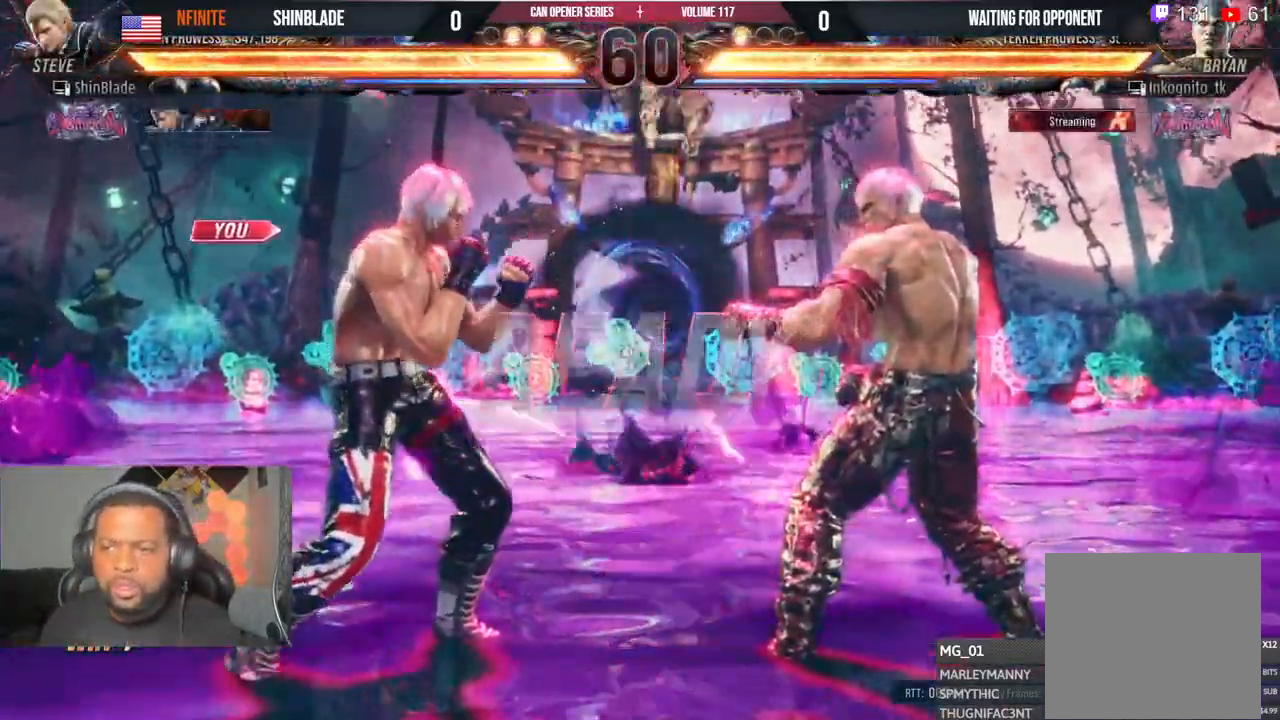
{"dt_ms": 500, "buttons": ["CROSS", "CIRCLE", "SQUARE", "DPAD_LEFT"], "left_stick": "center", "right_stick": "center"}
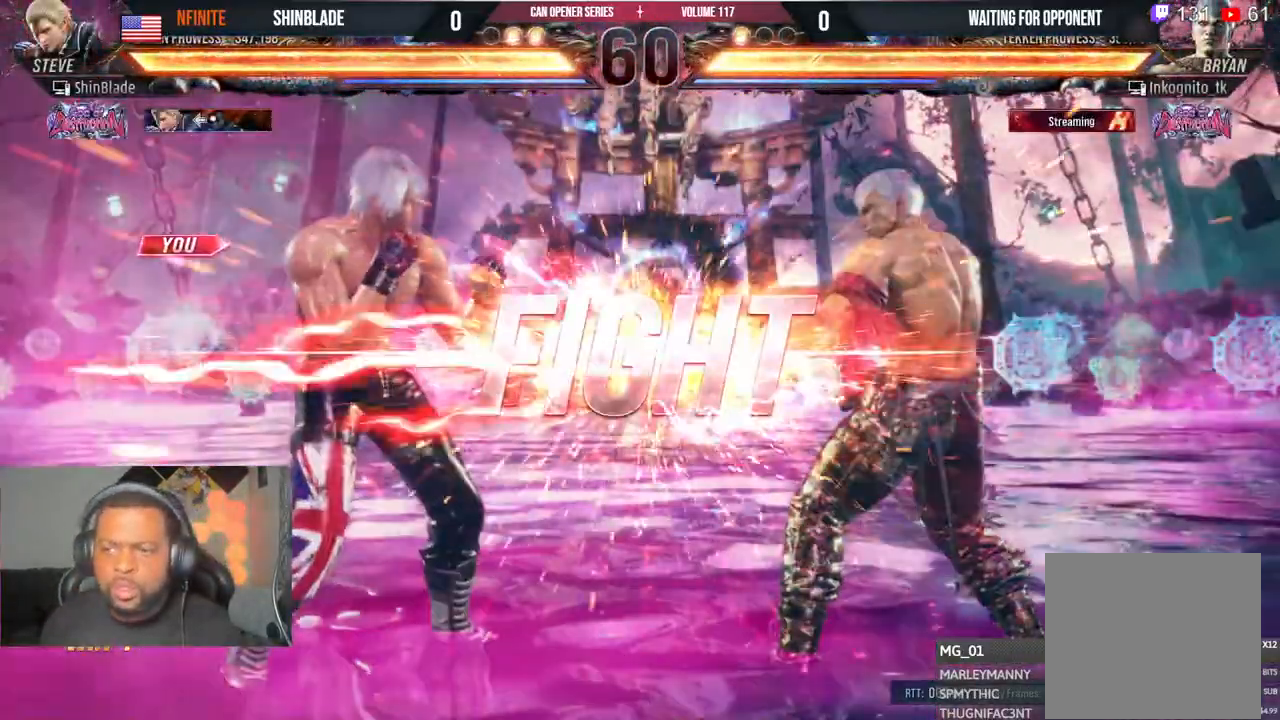
{"dt_ms": 500, "buttons": ["TRIANGLE", "DPAD_DOWN", "DPAD_RIGHT"], "left_stick": "center", "right_stick": "center"}
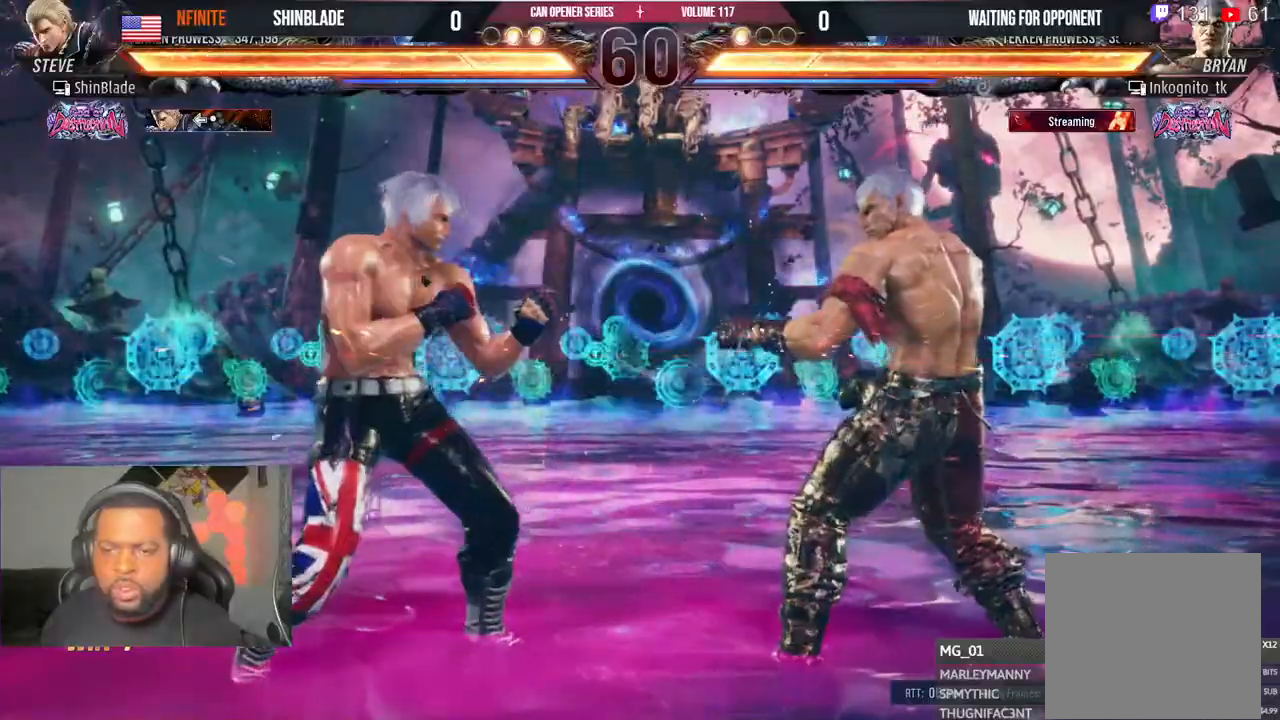
{"dt_ms": 500, "buttons": ["DPAD_DOWN", "DPAD_LEFT"], "left_stick": "center", "right_stick": "center", "events": [[83, "CROSS", "down"], [117, "TRIANGLE", "up"], [250, "DPAD_DOWN", "up"], [250, "DPAD_RIGHT", "up"], [283, "DPAD_LEFT", "down"], [300, "DPAD_DOWN", "down"], [317, "CROSS", "up"]]}
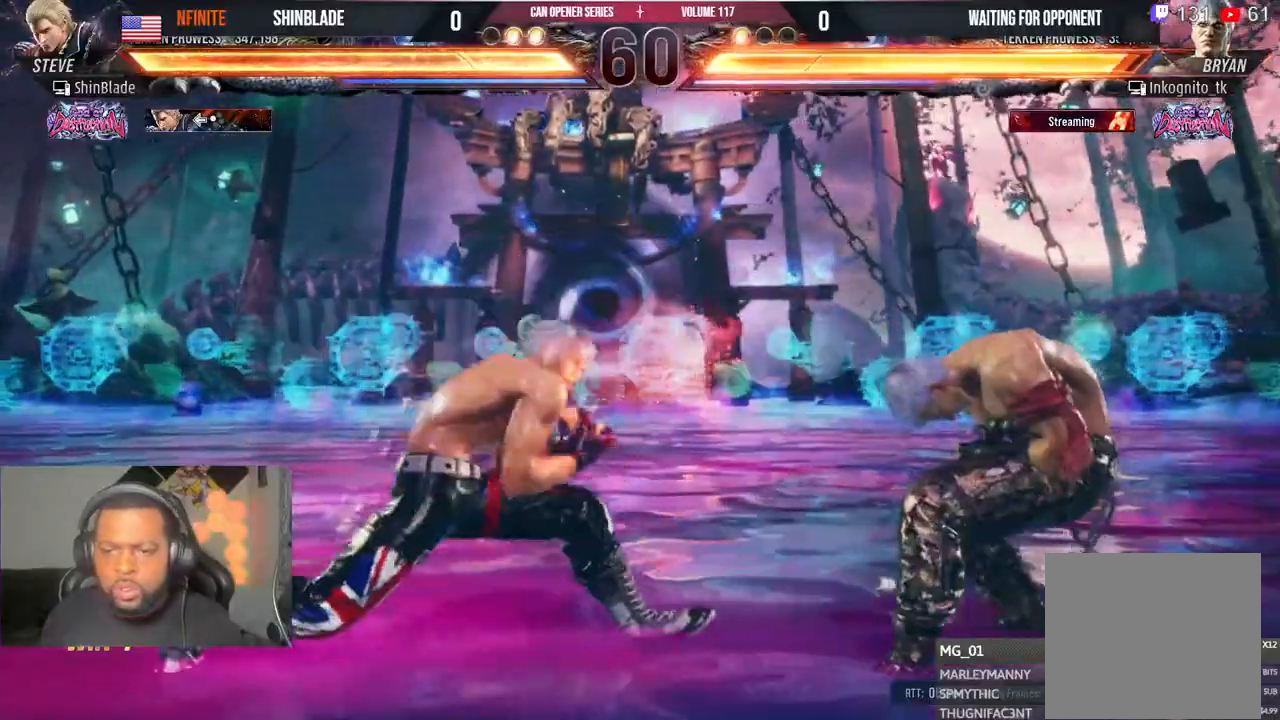
{"dt_ms": 500, "buttons": ["TRIANGLE", "DPAD_DOWN", "DPAD_RIGHT"], "left_stick": "center", "right_stick": "center", "events": [[250, "DPAD_DOWN", "up"], [317, "DPAD_LEFT", "up"], [400, "DPAD_DOWN", "down"], [400, "DPAD_RIGHT", "down"], [433, "TRIANGLE", "down"]]}
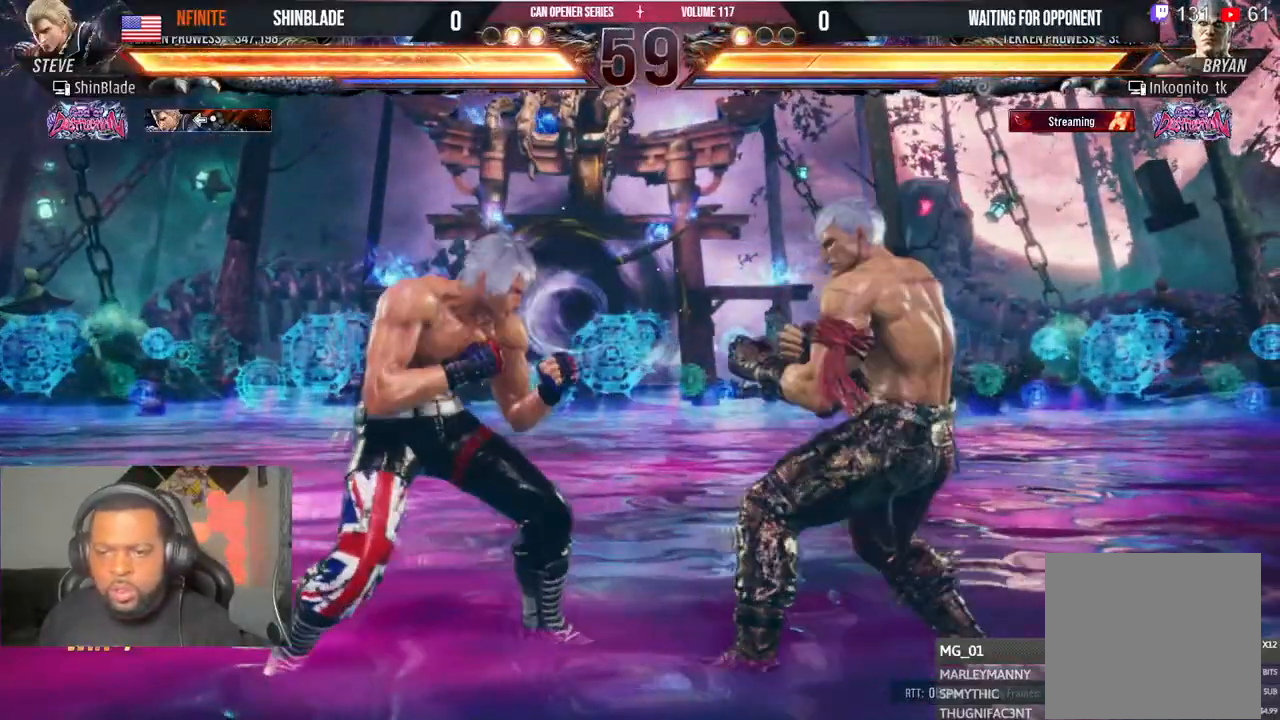
{"dt_ms": 500, "buttons": ["DPAD_LEFT"], "left_stick": "center", "right_stick": "center", "events": [[67, "CROSS", "down"], [100, "TRIANGLE", "up"], [250, "DPAD_DOWN", "up"], [250, "DPAD_RIGHT", "up"], [267, "DPAD_DOWN", "down"], [267, "DPAD_LEFT", "down"], [300, "CROSS", "up"], [433, "DPAD_DOWN", "up"], [450, "DPAD_LEFT", "up"], [500, "DPAD_LEFT", "down"]]}
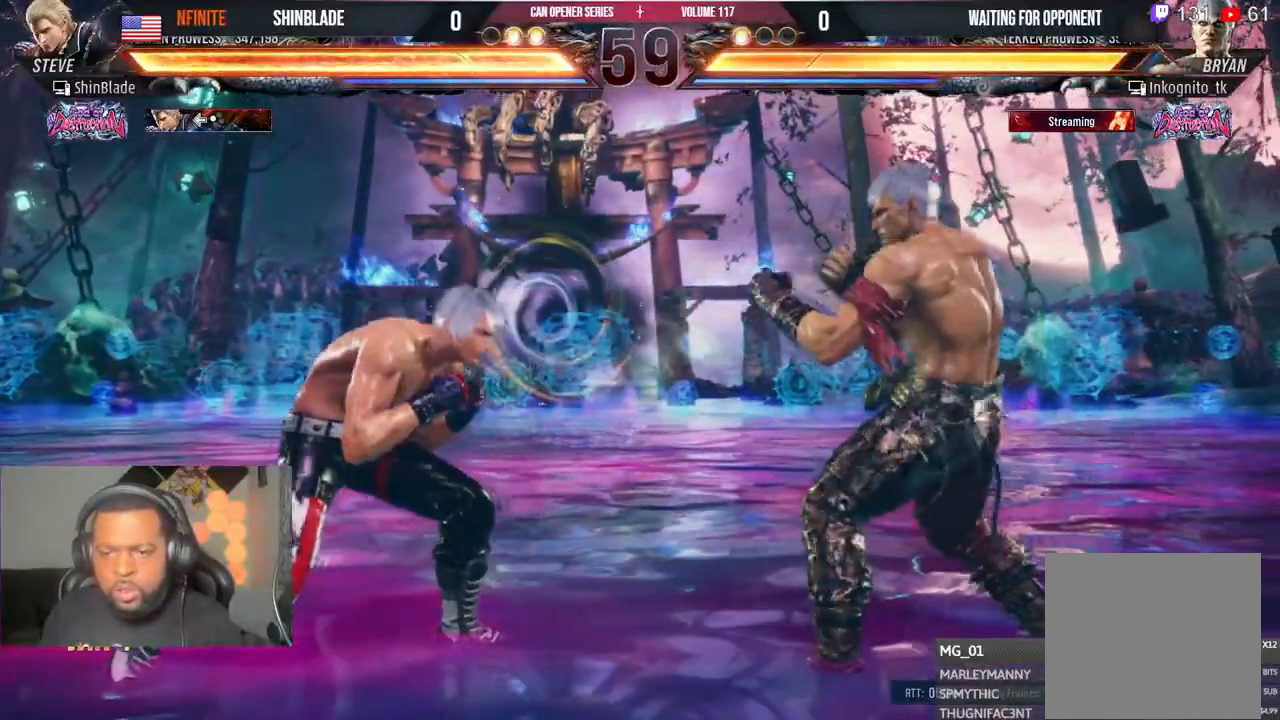
{"dt_ms": 500, "buttons": ["CROSS", "DPAD_DOWN", "DPAD_RIGHT"], "left_stick": "center", "right_stick": "center", "events": [[50, "DPAD_LEFT", "up"], [100, "DPAD_LEFT", "down"], [233, "DPAD_LEFT", "up"], [283, "DPAD_DOWN", "down"], [283, "DPAD_RIGHT", "down"], [300, "TRIANGLE", "down"], [400, "CROSS", "down"], [450, "TRIANGLE", "up"]]}
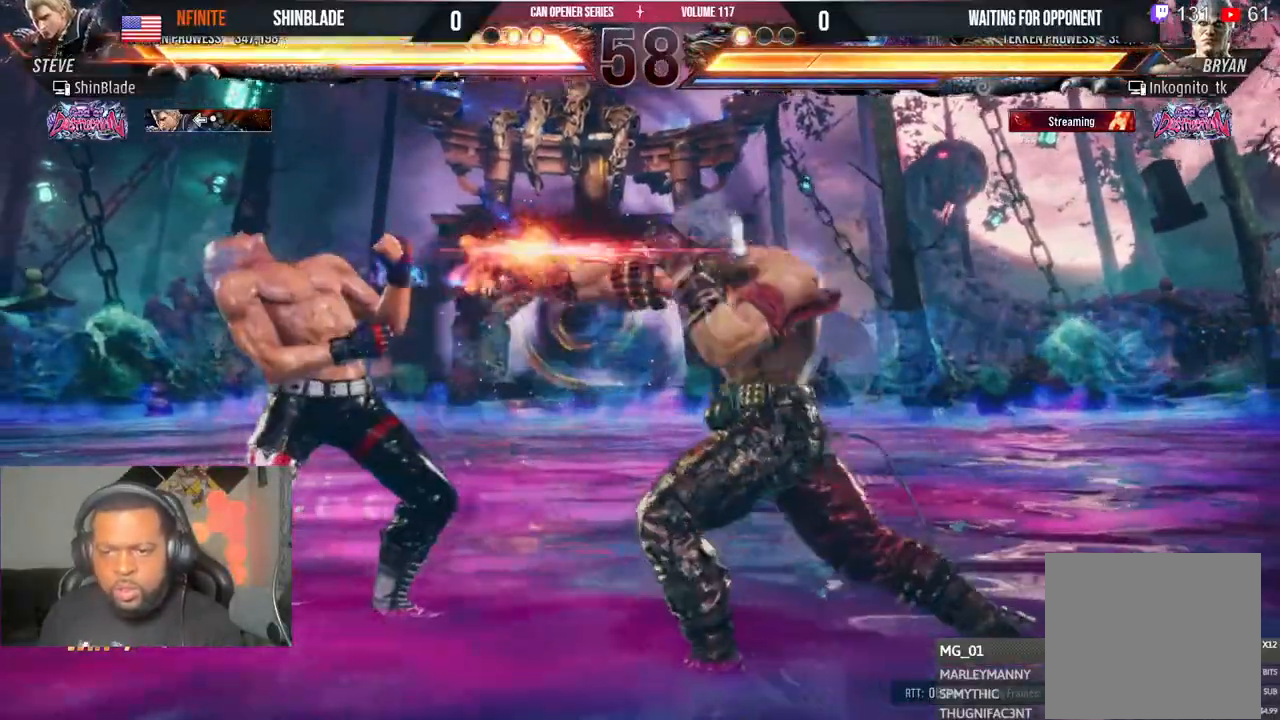
{"dt_ms": 500, "buttons": [], "left_stick": "center", "right_stick": "center"}
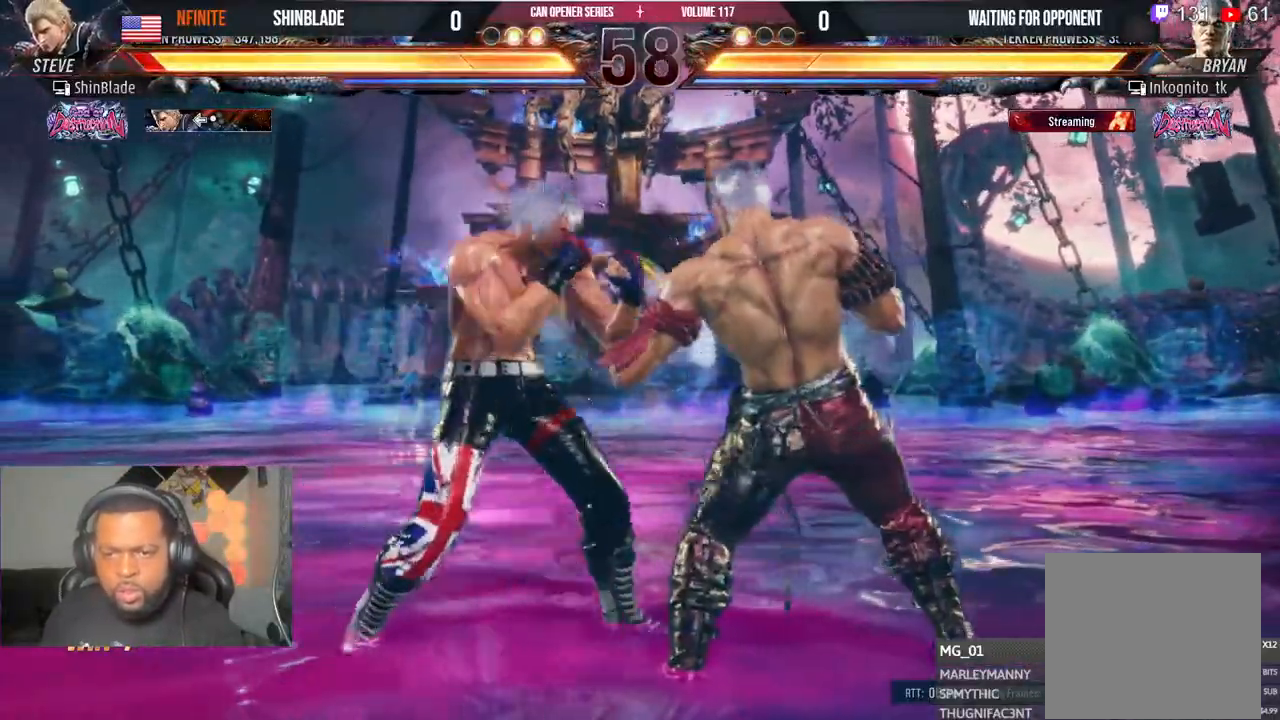
{"dt_ms": 500, "buttons": ["DPAD_LEFT"], "left_stick": "center", "right_stick": "center", "events": [[33, "DPAD_DOWN", "down"], [33, "DPAD_RIGHT", "down"], [67, "TRIANGLE", "down"], [117, "DPAD_DOWN", "up"], [133, "DPAD_RIGHT", "up"], [217, "TRIANGLE", "up"], [350, "DPAD_LEFT", "down"]]}
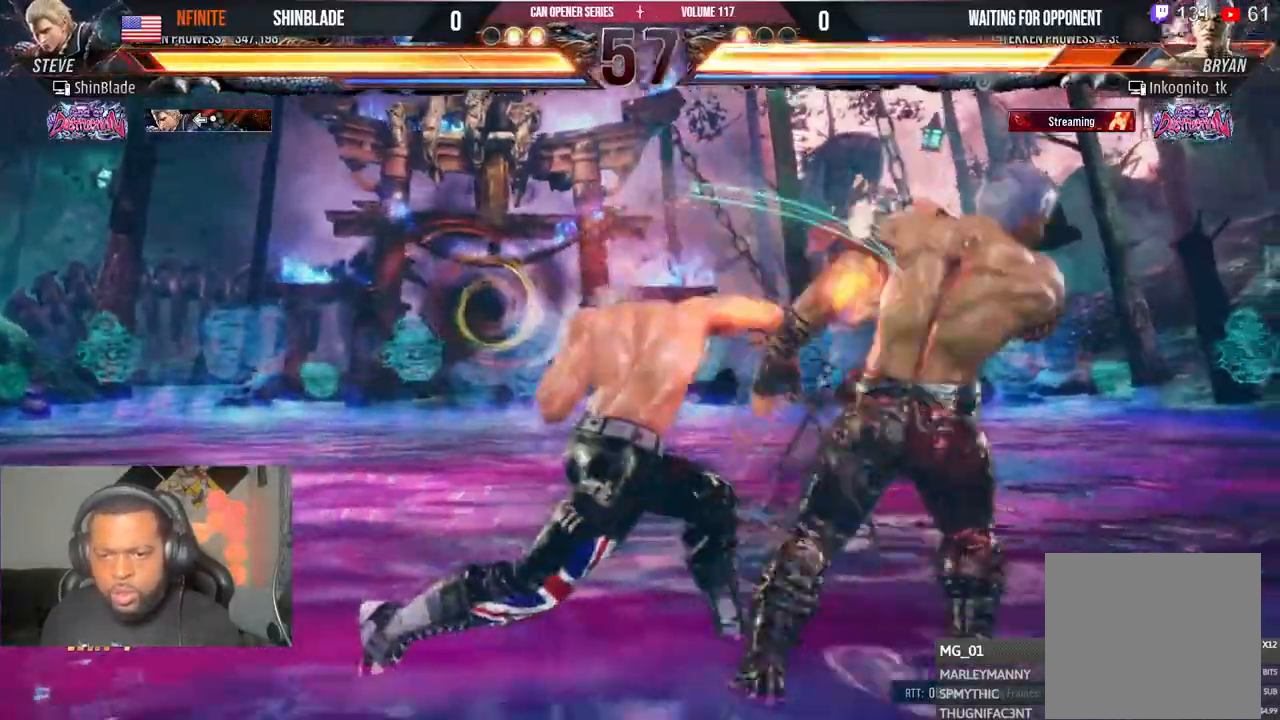
{"dt_ms": 500, "buttons": ["CROSS", "DPAD_LEFT"], "left_stick": "center", "right_stick": "center", "events": [[50, "DPAD_DOWN", "down"], [67, "DPAD_LEFT", "up"], [67, "DPAD_RIGHT", "down"], [133, "DPAD_DOWN", "up"], [250, "DPAD_RIGHT", "up"], [417, "DPAD_LEFT", "down"], [450, "CROSS", "down"]]}
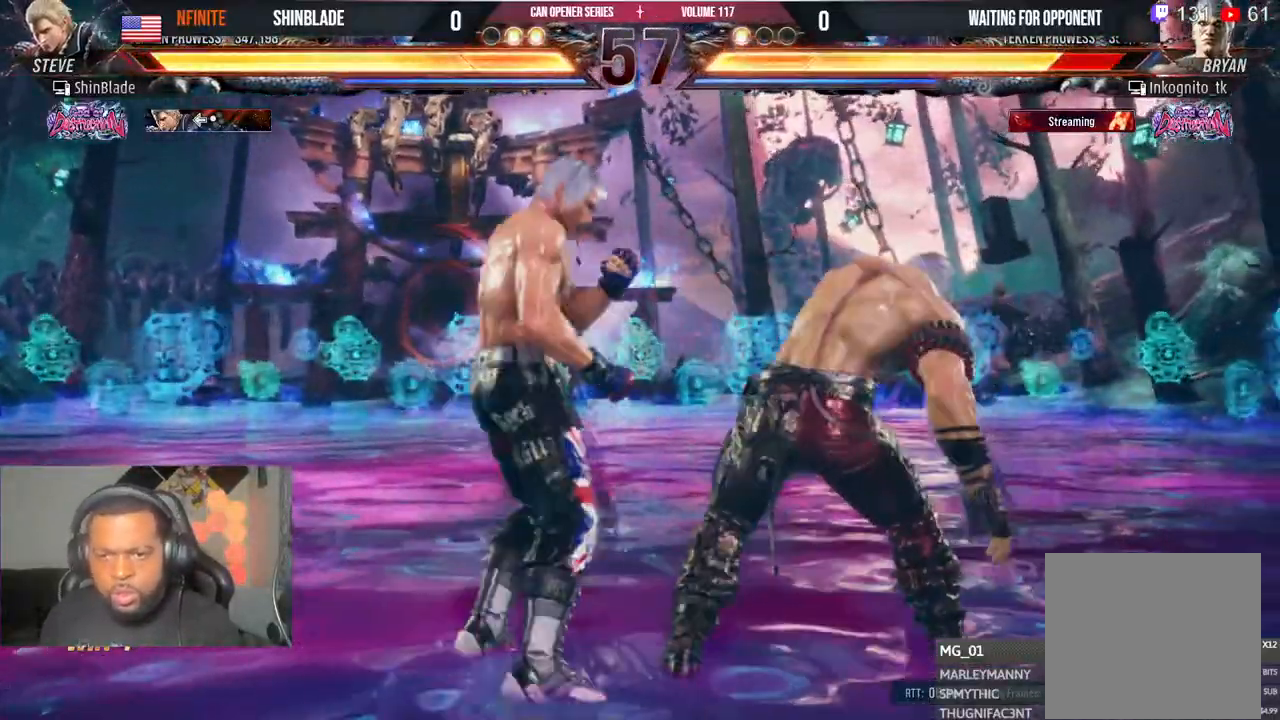
{"dt_ms": 500, "buttons": ["DPAD_DOWN", "DPAD_LEFT"], "left_stick": "center", "right_stick": "center", "events": [[67, "SQUARE", "down"], [83, "CROSS", "up"], [117, "DPAD_LEFT", "up"], [167, "SQUARE", "up"], [200, "DPAD_DOWN", "down"], [233, "DPAD_LEFT", "down"], [233, "SQUARE", "down"], [283, "DPAD_LEFT", "up"], [317, "DPAD_LEFT", "down"], [367, "DPAD_LEFT", "up"], [400, "SQUARE", "up"], [433, "SQUARE", "down"], [450, "DPAD_LEFT", "down"], [483, "SQUARE", "up"]]}
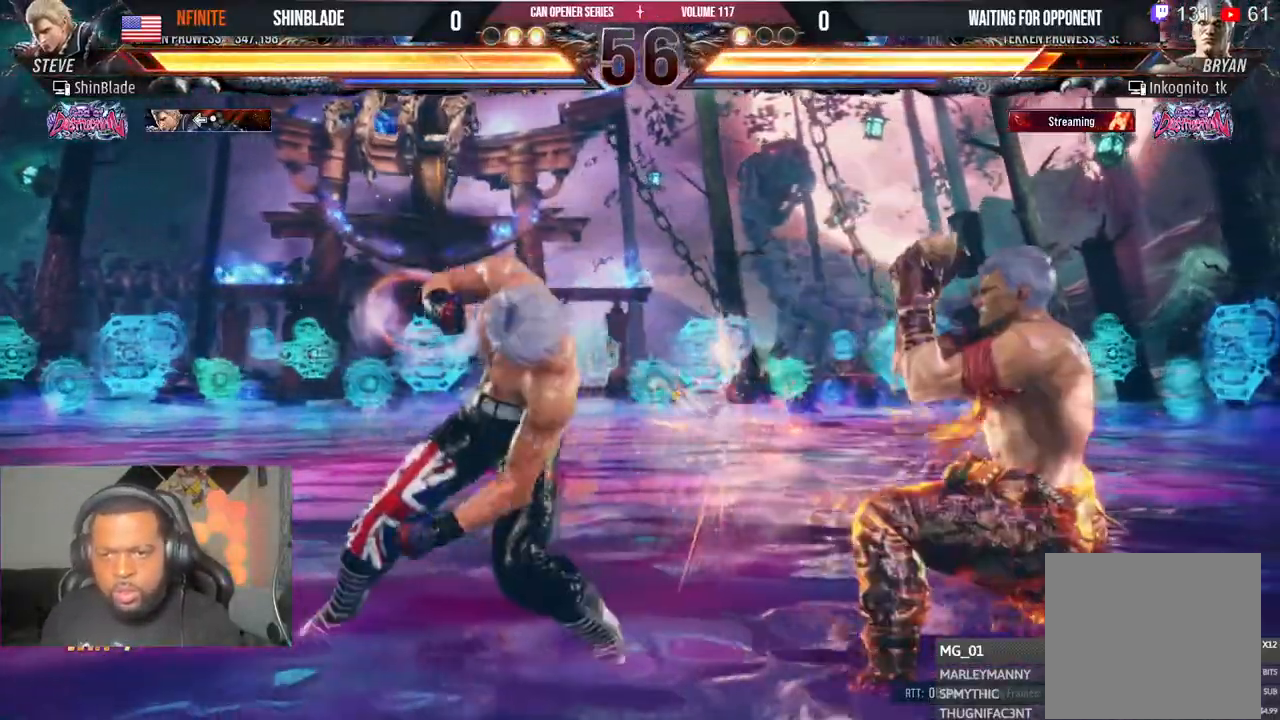
{"dt_ms": 500, "buttons": ["CROSS", "DPAD_UP", "DPAD_LEFT"], "left_stick": "center", "right_stick": "center", "events": [[33, "SQUARE", "down"], [133, "DPAD_LEFT", "up"], [150, "DPAD_DOWN", "up"], [167, "SQUARE", "up"], [317, "DPAD_LEFT", "down"], [317, "DPAD_UP", "down"], [367, "CROSS", "down"]]}
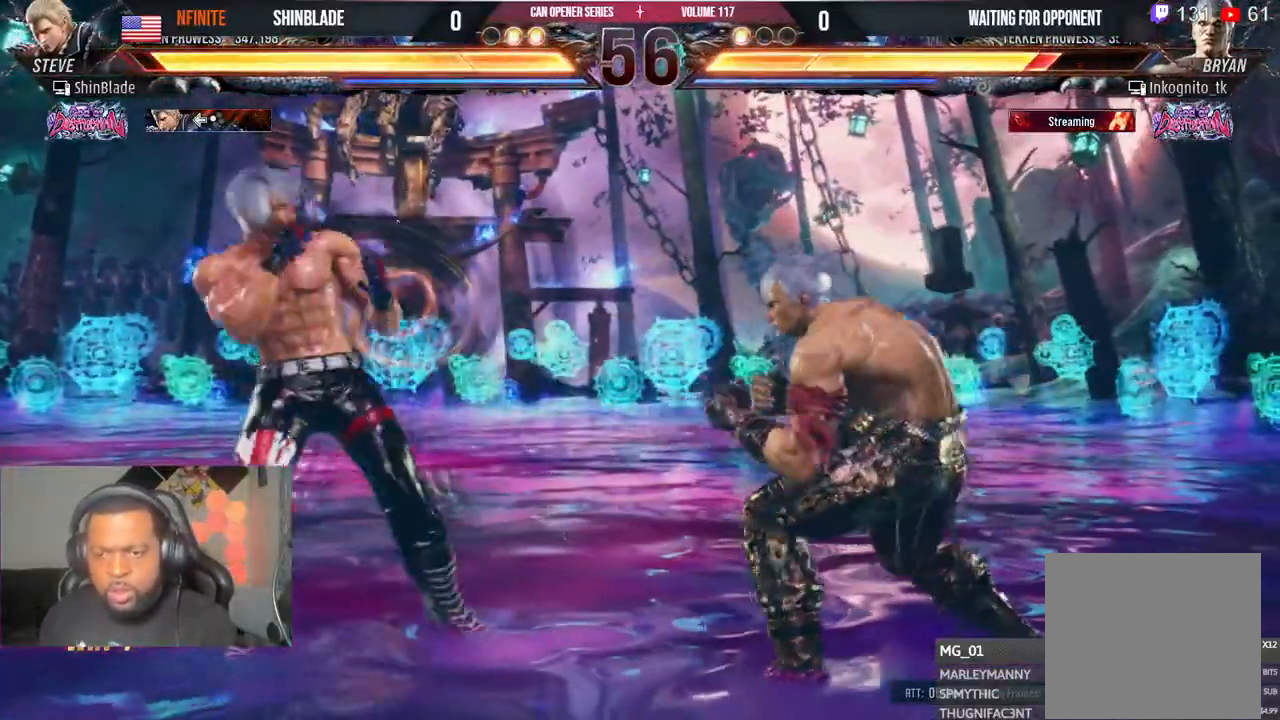
{"dt_ms": 500, "buttons": [], "left_stick": "center", "right_stick": "center", "events": [[50, "CROSS", "up"], [50, "DPAD_LEFT", "up"], [50, "DPAD_UP", "up"]]}
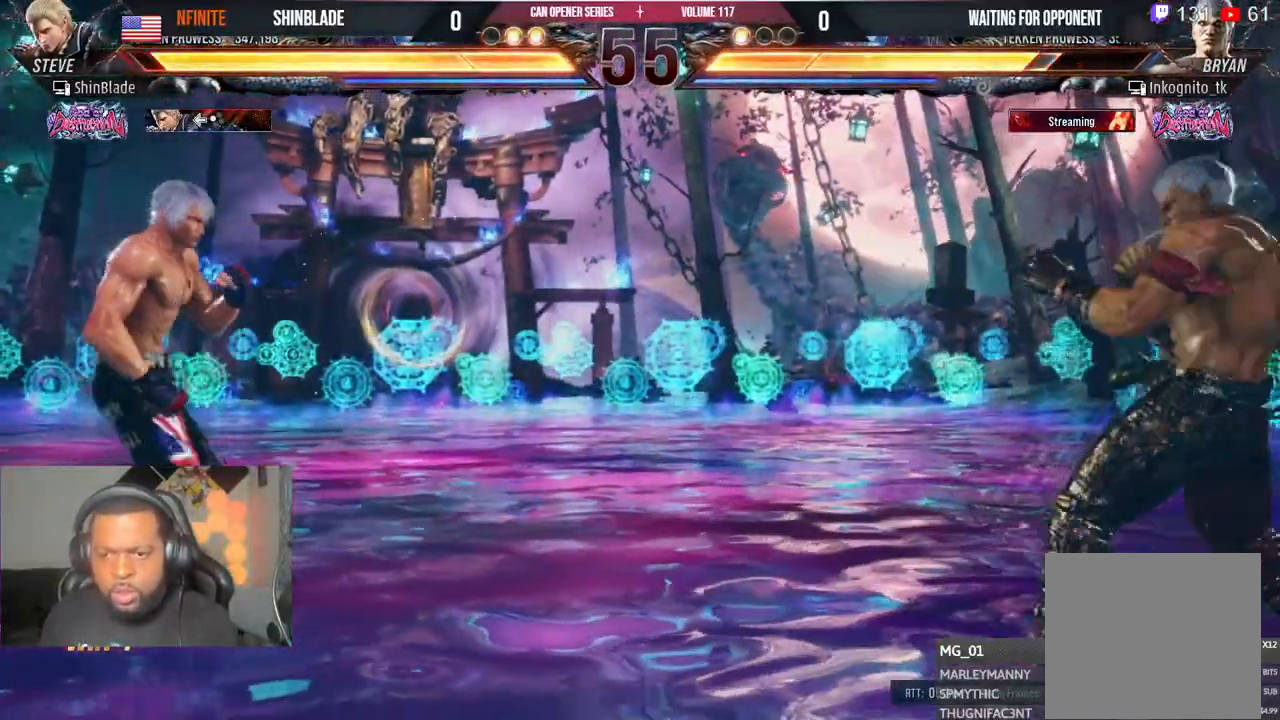
{"dt_ms": 500, "buttons": ["DPAD_RIGHT"], "left_stick": "center", "right_stick": "center", "events": [[217, "SQUARE", "down"], [300, "DPAD_RIGHT", "down"], [317, "SQUARE", "up"], [350, "SQUARE", "down"], [417, "SQUARE", "up"]]}
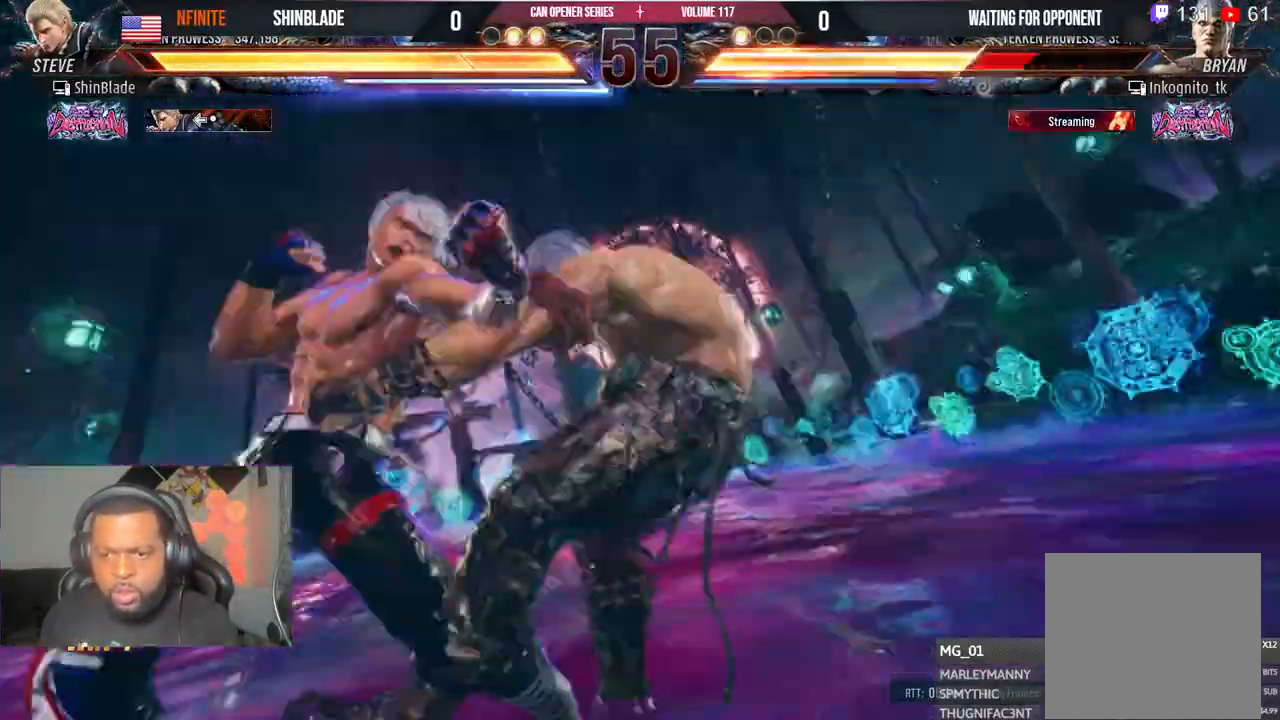
{"dt_ms": 500, "buttons": ["DPAD_DOWN", "DPAD_RIGHT"], "left_stick": "center", "right_stick": "center", "events": [[17, "SQUARE", "down"], [83, "SQUARE", "up"], [133, "SQUARE", "down"], [200, "SQUARE", "up"], [250, "SQUARE", "down"], [300, "SQUARE", "up"], [350, "DPAD_DOWN", "down"], [400, "SQUARE", "down"], [483, "SQUARE", "up"]]}
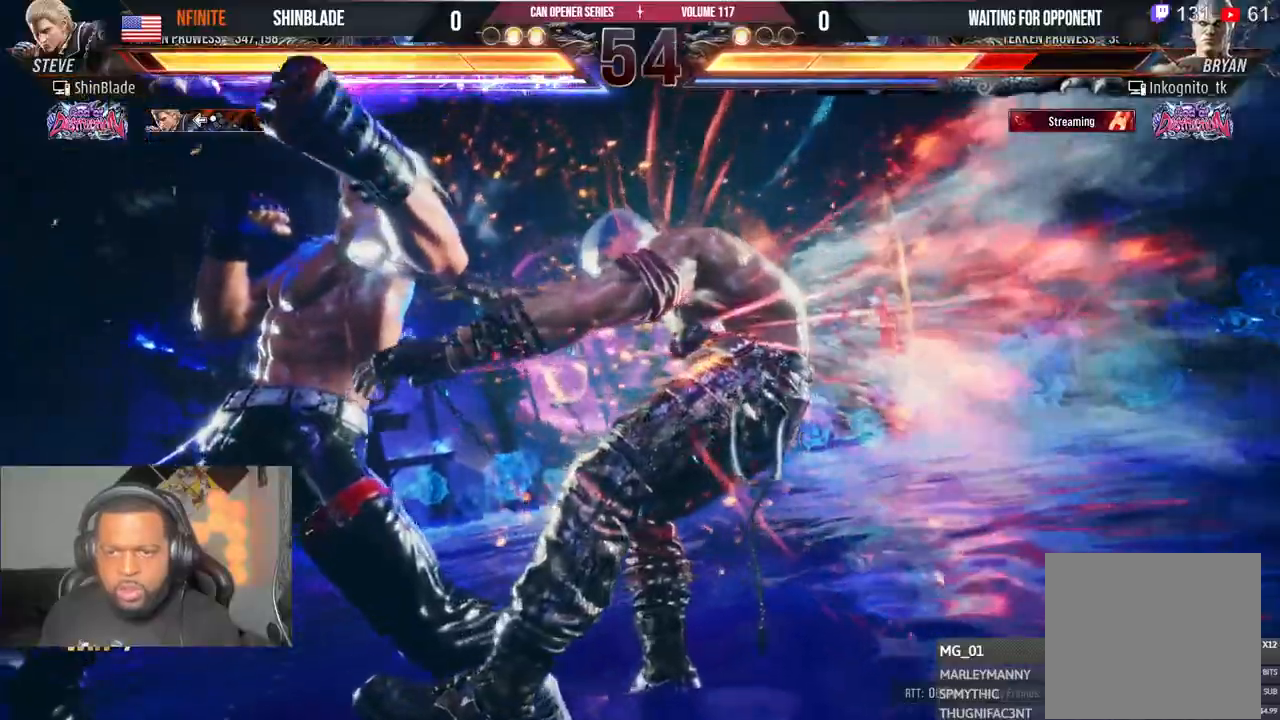
{"dt_ms": 500, "buttons": ["SQUARE", "TRIANGLE"], "left_stick": "center", "right_stick": "center", "events": [[50, "DPAD_DOWN", "up"], [83, "SQUARE", "down"], [100, "TRIANGLE", "down"], [150, "SQUARE", "up"], [150, "TRIANGLE", "up"], [250, "SQUARE", "down"], [250, "TRIANGLE", "down"], [300, "SQUARE", "up"], [317, "TRIANGLE", "up"], [383, "SQUARE", "down"], [383, "TRIANGLE", "down"], [433, "SQUARE", "up"], [450, "TRIANGLE", "up"], [467, "TRIANGLE", "down"], [483, "DPAD_RIGHT", "up"], [500, "SQUARE", "down"]]}
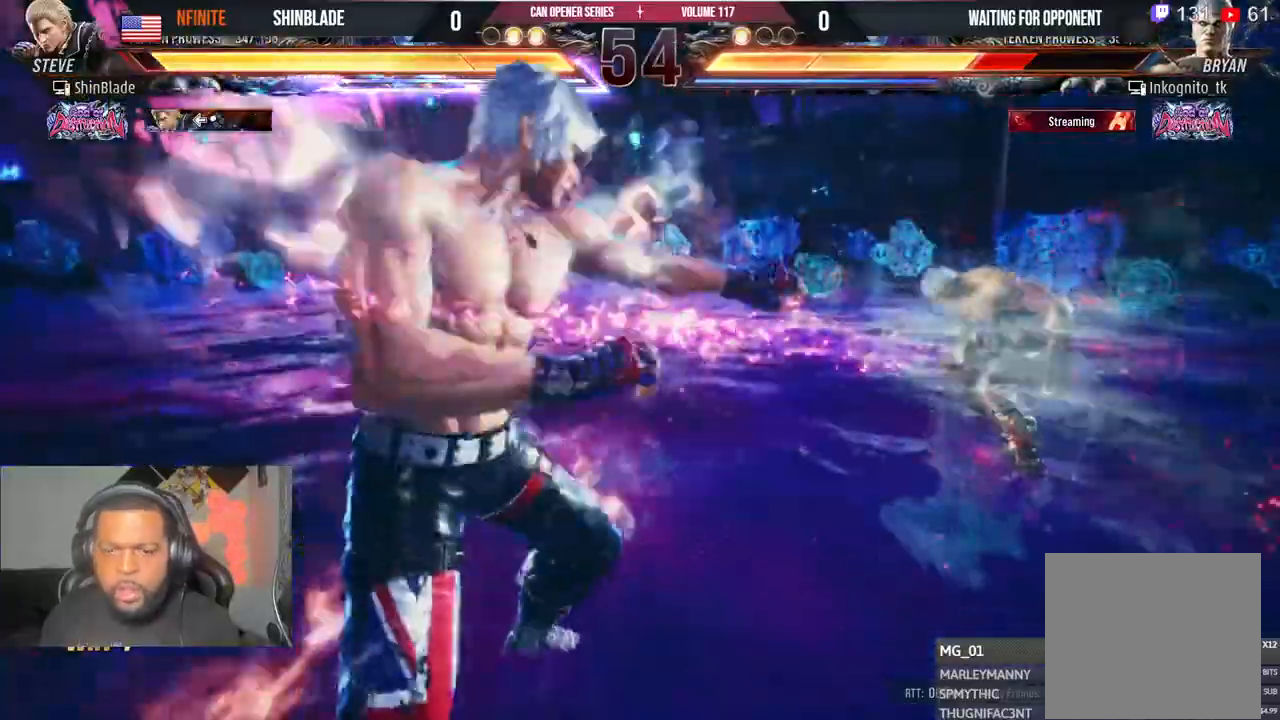
{"dt_ms": 500, "buttons": [], "left_stick": "center", "right_stick": "center", "events": [[100, "SQUARE", "up"], [100, "TRIANGLE", "up"]]}
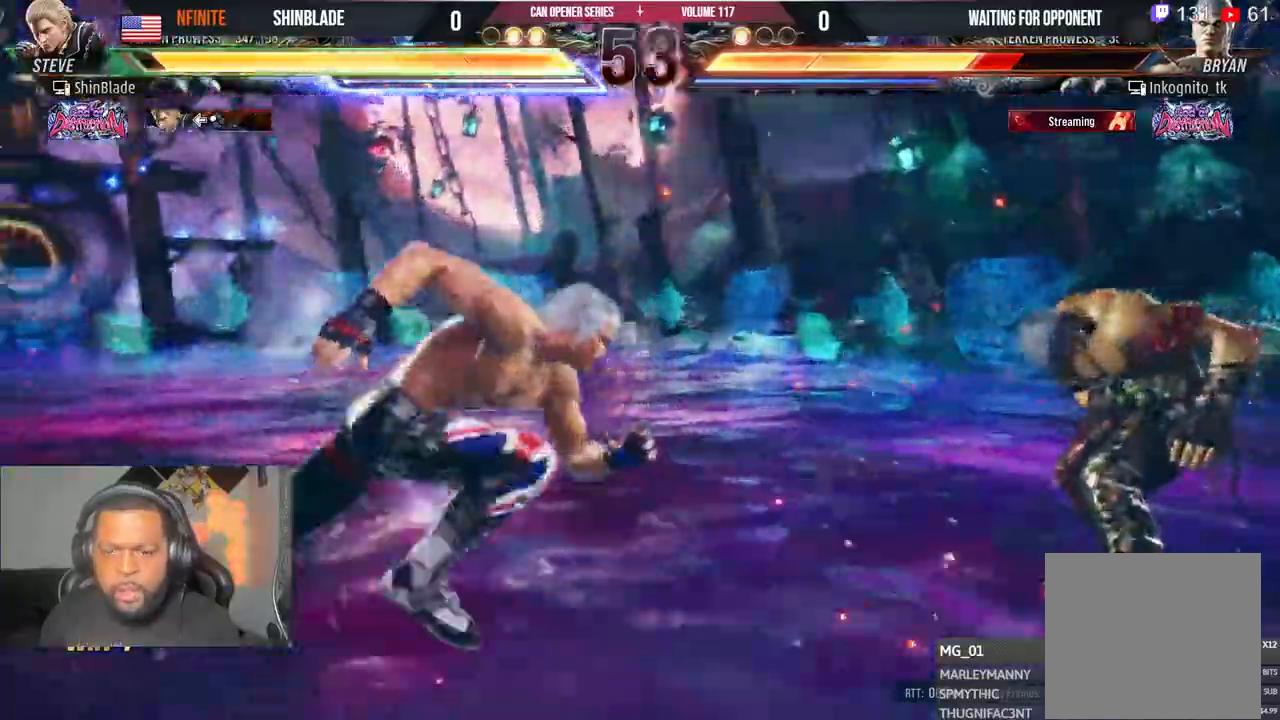
{"dt_ms": 500, "buttons": [], "left_stick": "center", "right_stick": "center", "events": [[83, "DPAD_RIGHT", "down"], [250, "DPAD_RIGHT", "up"], [283, "DPAD_RIGHT", "down"], [317, "TRIANGLE", "down"], [383, "DPAD_RIGHT", "up"], [450, "TRIANGLE", "up"]]}
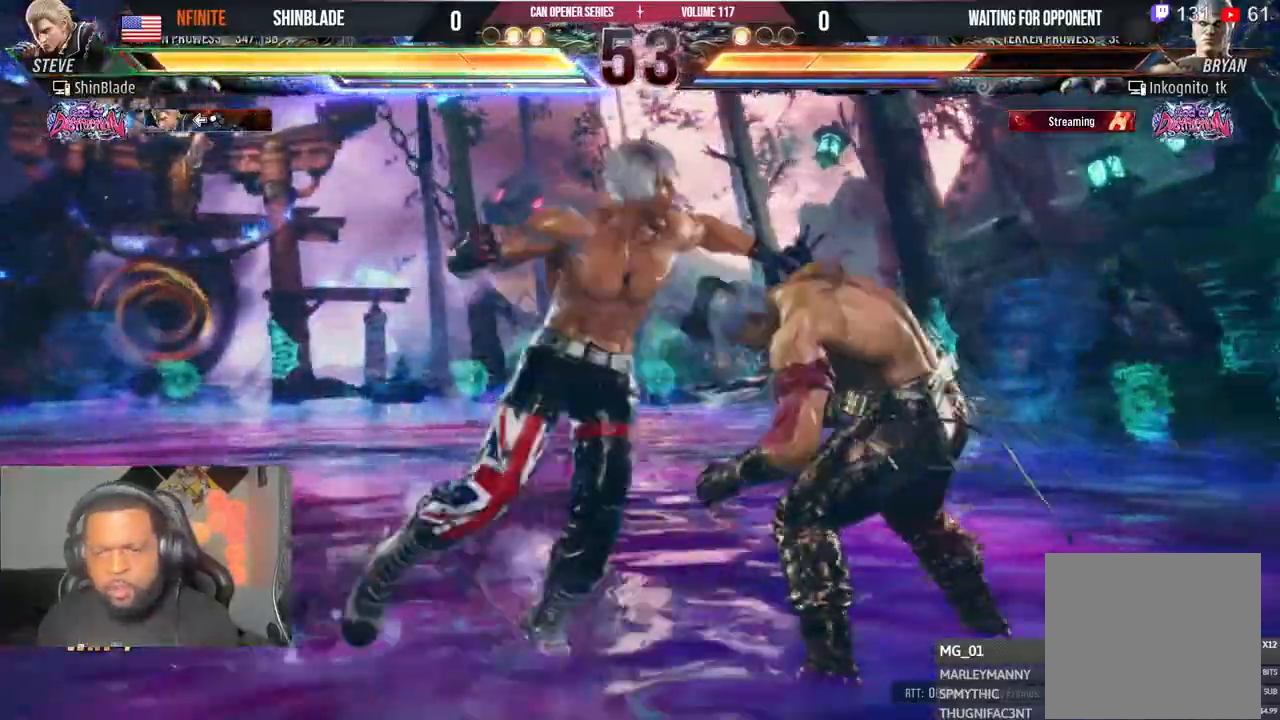
{"dt_ms": 500, "buttons": [], "left_stick": "center", "right_stick": "center", "events": [[183, "SQUARE", "down"], [267, "SQUARE", "up"], [300, "SQUARE", "down"], [400, "SQUARE", "up"]]}
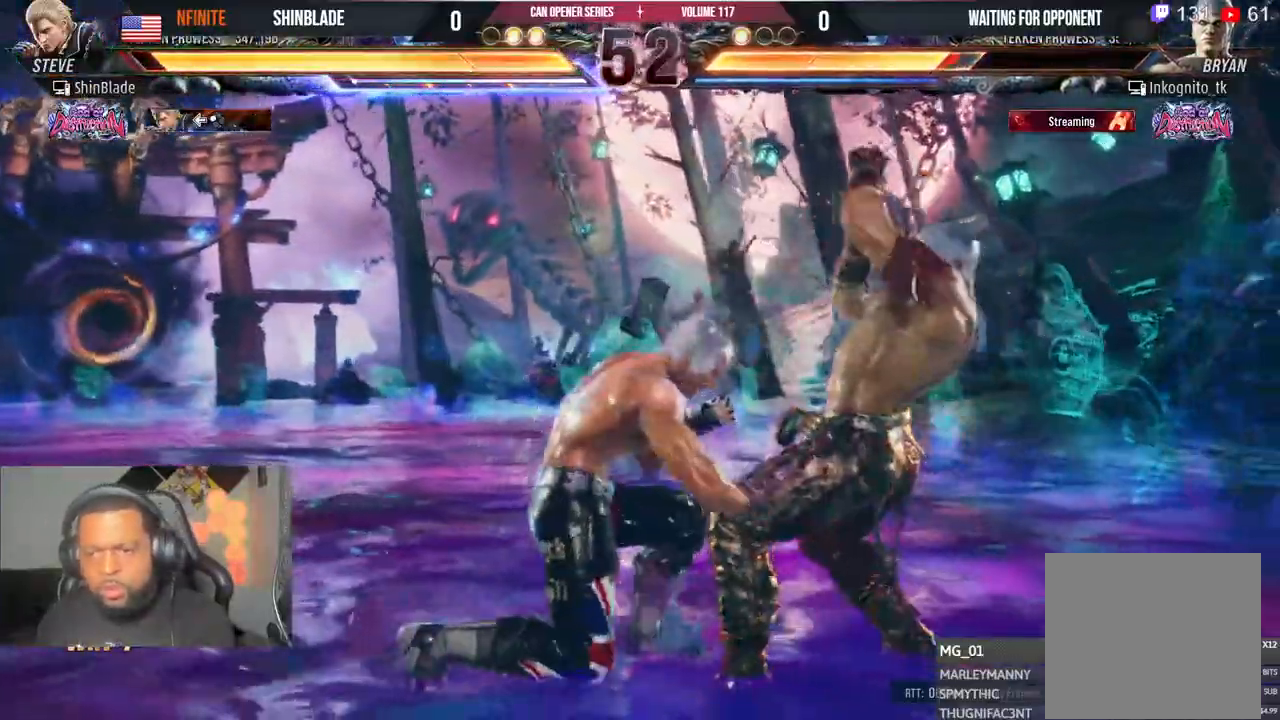
{"dt_ms": 500, "buttons": ["TRIANGLE", "DPAD_RIGHT"], "left_stick": "center", "right_stick": "center", "events": [[183, "DPAD_RIGHT", "down"], [250, "DPAD_RIGHT", "up"], [317, "DPAD_RIGHT", "down"], [350, "DPAD_RIGHT", "up"], [400, "DPAD_RIGHT", "down"], [433, "TRIANGLE", "down"]]}
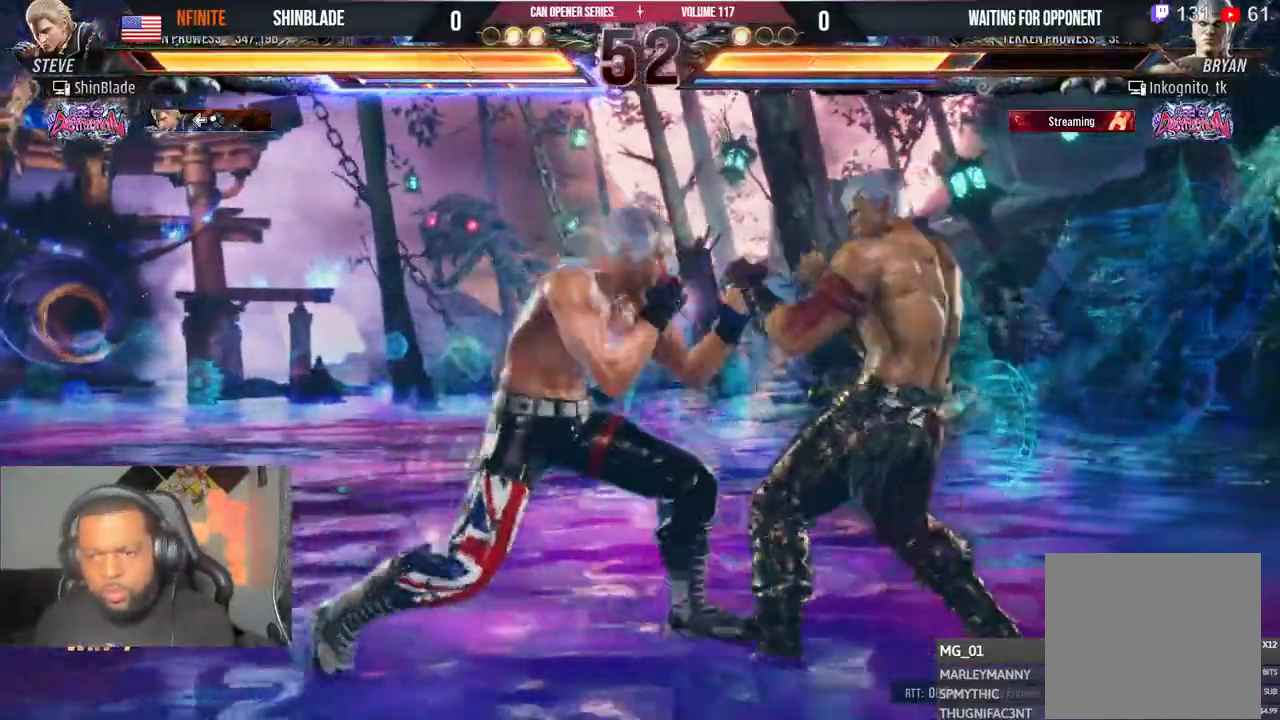
{"dt_ms": 1000, "buttons": ["DPAD_LEFT"], "left_stick": "center", "right_stick": "center"}
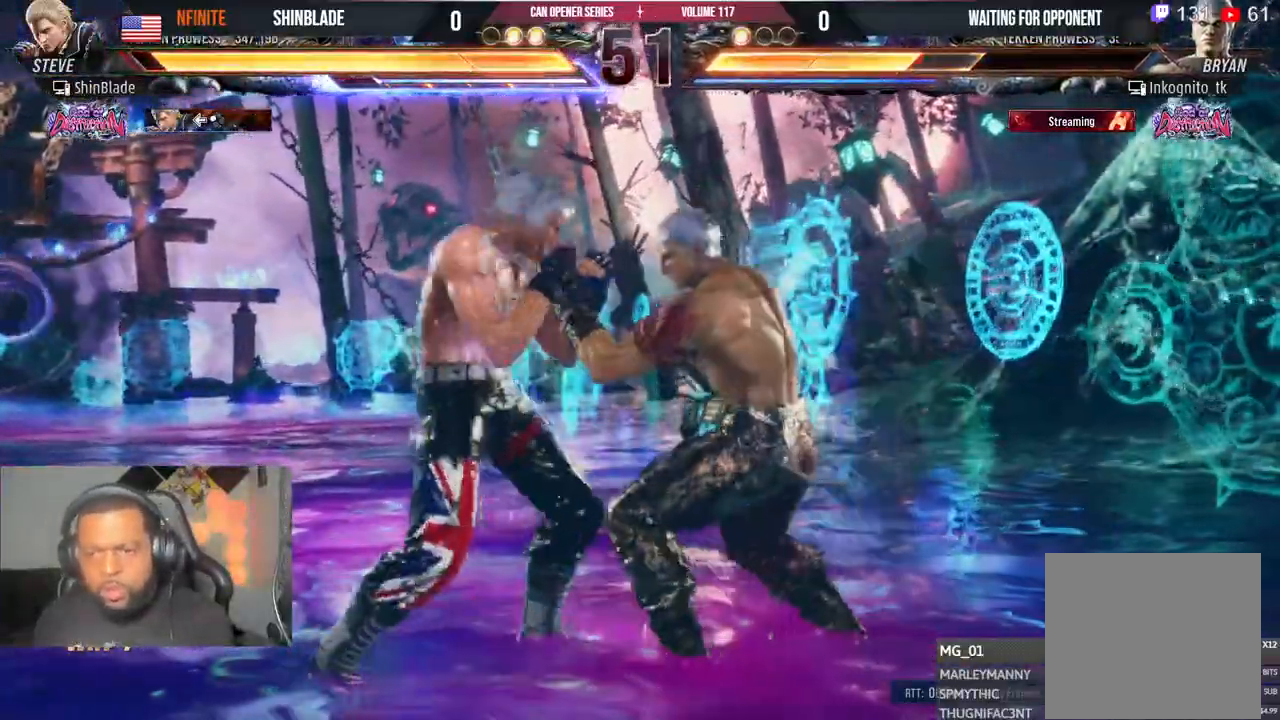
{"dt_ms": 1000, "buttons": ["SQUARE"], "left_stick": "center", "right_stick": "center"}